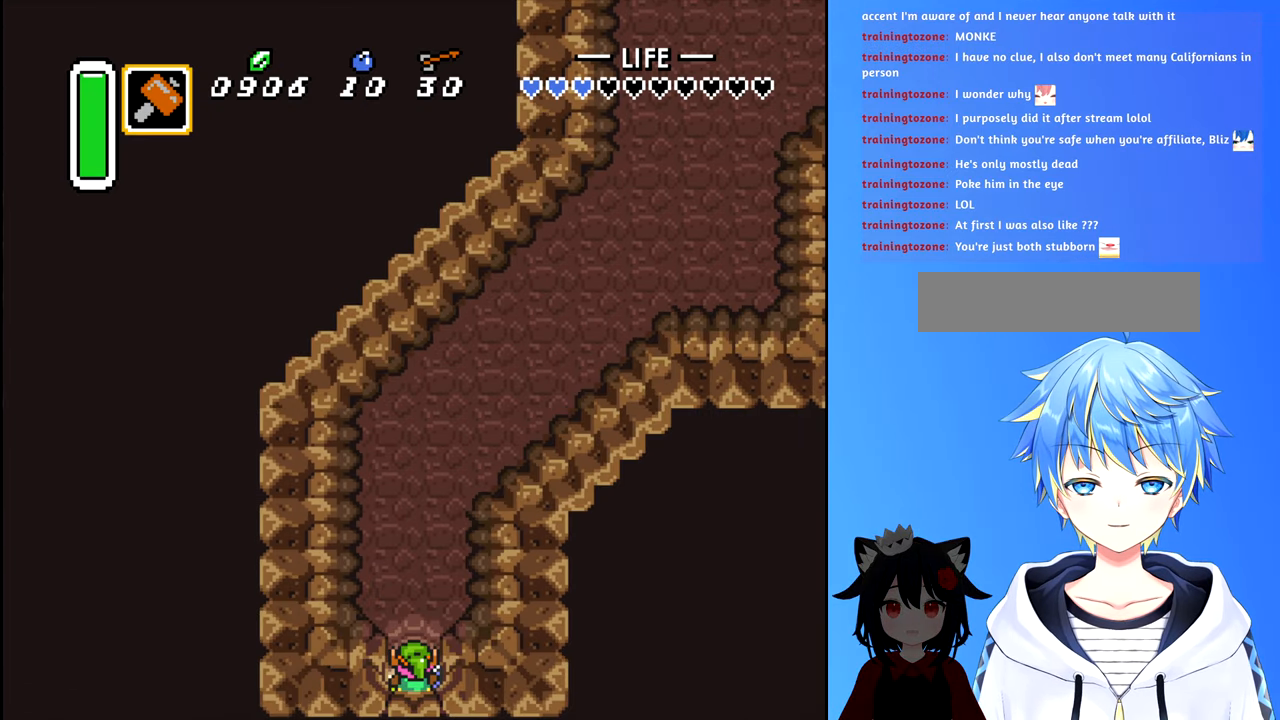
Gameplay with a controller (Nintendo layout); each line is a JSON object with the inputs held at the frame after it. "events" lists button and stick changes between this image and that frame as [ms after this image, input, new state], when the widget could be followed in between. Not read: L3 R3.
{"buttons": ["DPAD_UP"], "events": []}
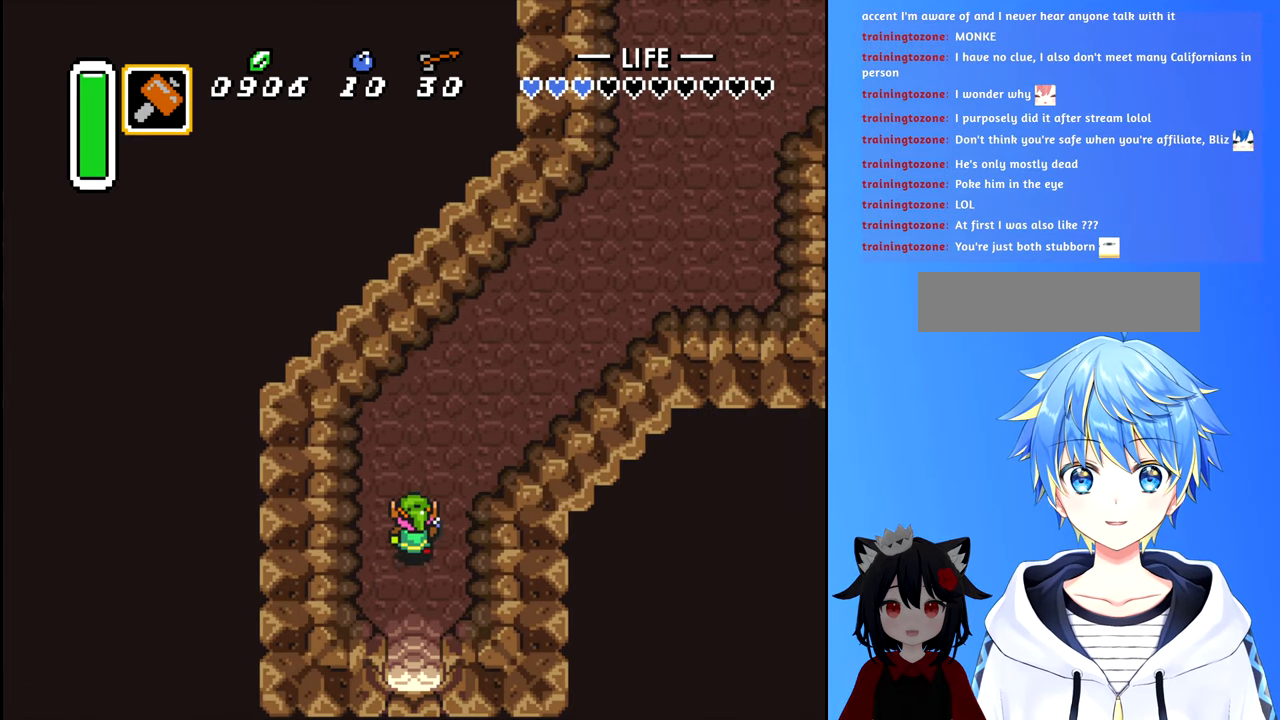
{"buttons": ["DPAD_UP", "DPAD_RIGHT"], "events": [[350, "DPAD_RIGHT", "down"]]}
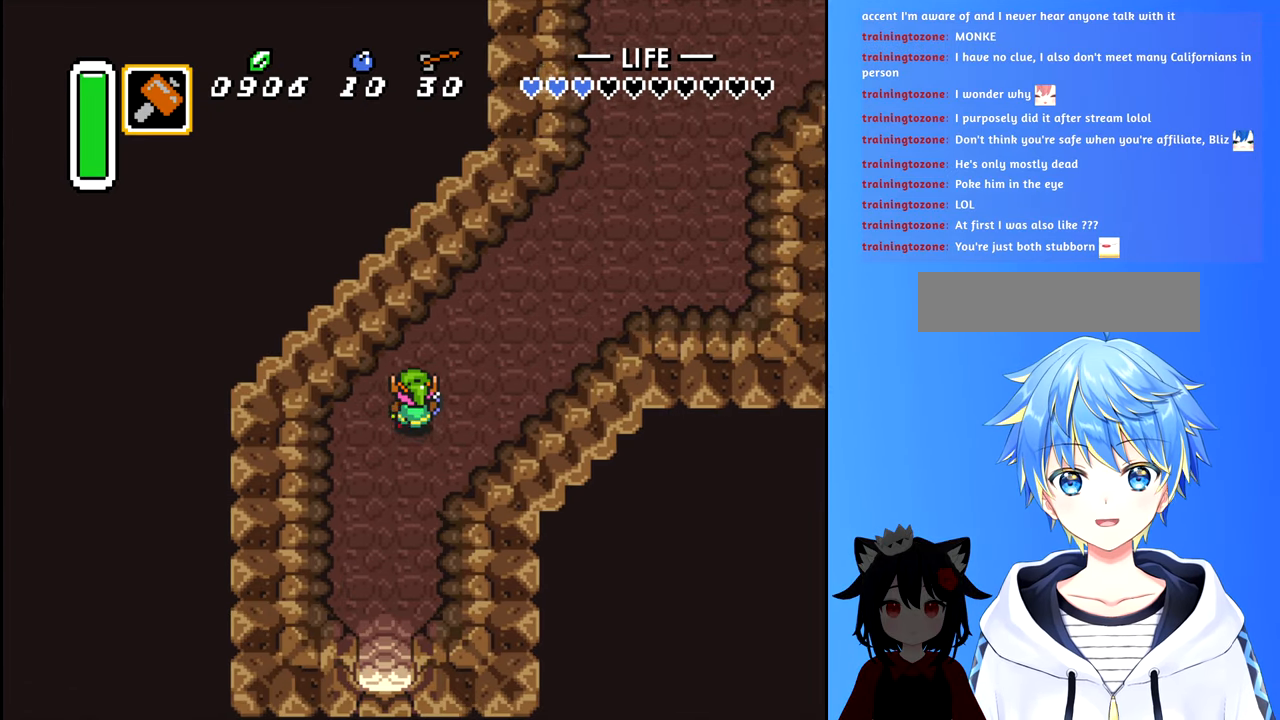
{"buttons": ["DPAD_UP", "DPAD_RIGHT"], "events": []}
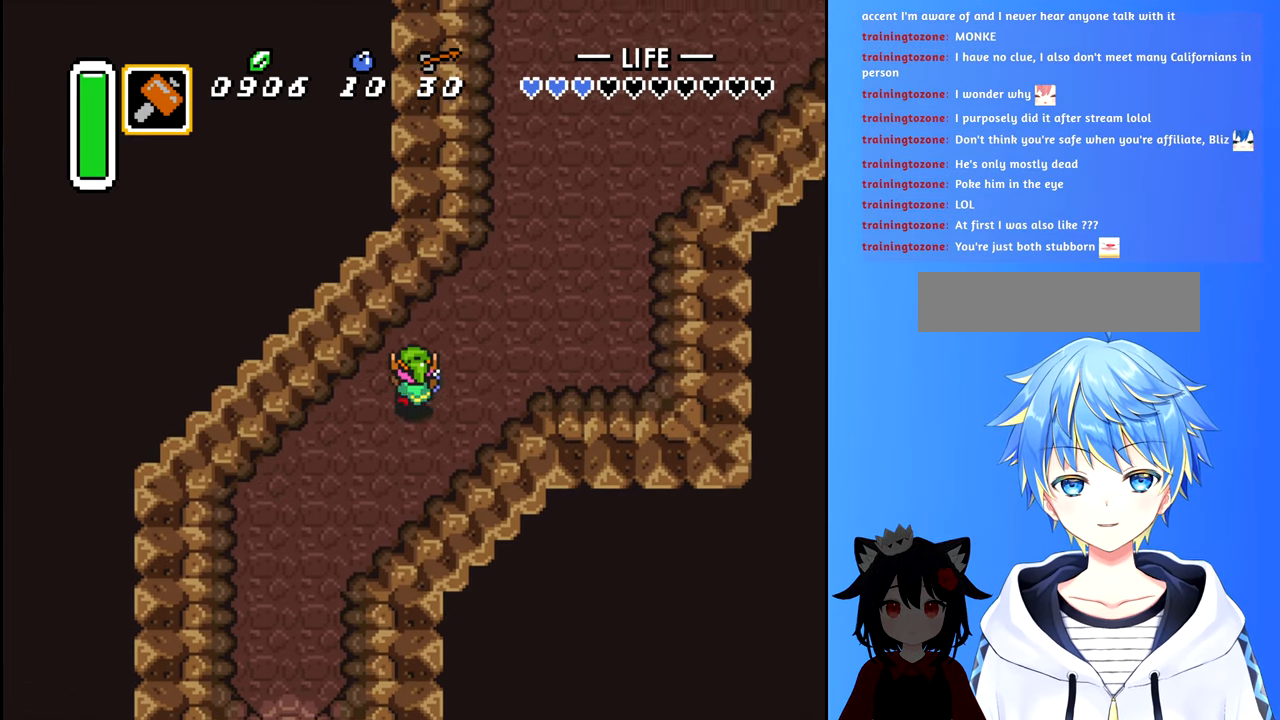
{"buttons": ["DPAD_UP", "DPAD_RIGHT"], "events": []}